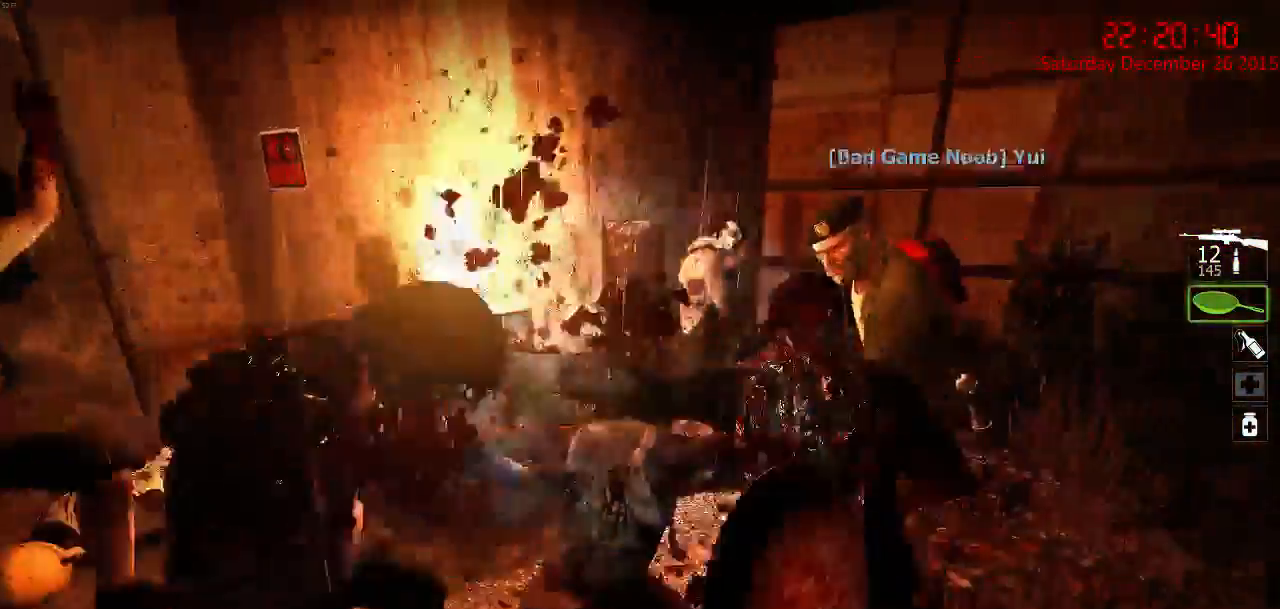
Gameplay with keyboard and mouse; each line is a JSON object with the keys and mouse buttons held at the frame after it. "events" lists presses ("down") and releases ("up") of "1", "2", "3", "4", "5", "a", "c", "caps_lock", "ctrl", "d", "e", "f", "g", "q", "r", "s", "shift", "space", "tab", "w", "x", "z", "mouse_left" and "mouse_right" between this image and that frame as [ms after this image, input, new state], when the widget could be followed in between. "mouse_left", "mouse_right" = the "left", "right" buttons of the "mouse" list. No other keys are recorded. Mouse movement is not recorded.
{"keys": ["a"], "mouse": ["right"], "events": [[67, "a", "up"], [100, "d", "down"], [100, "mouse_right", "up"], [134, "mouse_right", "down"], [134, "w", "up"], [217, "mouse_right", "up"], [284, "mouse_right", "down"], [284, "s", "down"], [350, "mouse_right", "up"], [350, "s", "up"], [417, "mouse_right", "down"], [450, "a", "down"], [450, "d", "up"]]}
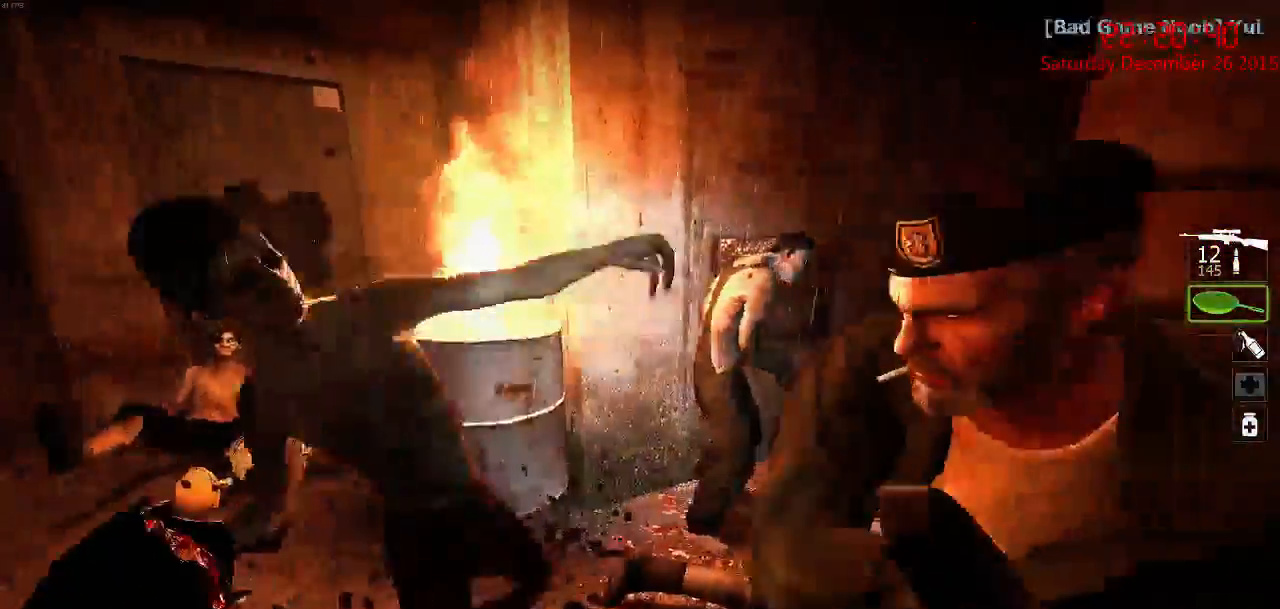
{"keys": ["d"], "mouse": ["left"], "events": [[17, "mouse_right", "up"], [84, "a", "up"], [84, "w", "down"], [150, "mouse_left", "down"], [384, "a", "down"], [434, "a", "up"], [434, "d", "down"], [434, "w", "up"]]}
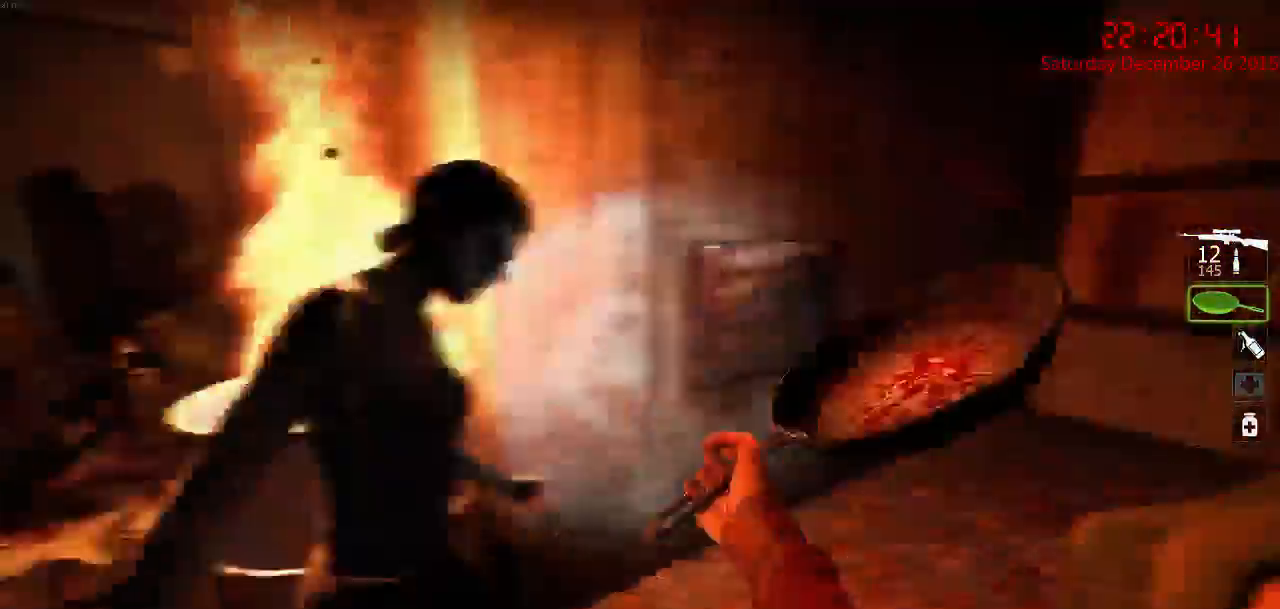
{"keys": ["a"], "mouse": ["right"], "events": [[34, "s", "down"], [134, "s", "up"], [200, "mouse_left", "up"], [234, "w", "down"], [267, "d", "up"], [334, "a", "down"], [334, "mouse_right", "down"], [434, "mouse_right", "up"], [434, "w", "up"], [467, "mouse_right", "down"]]}
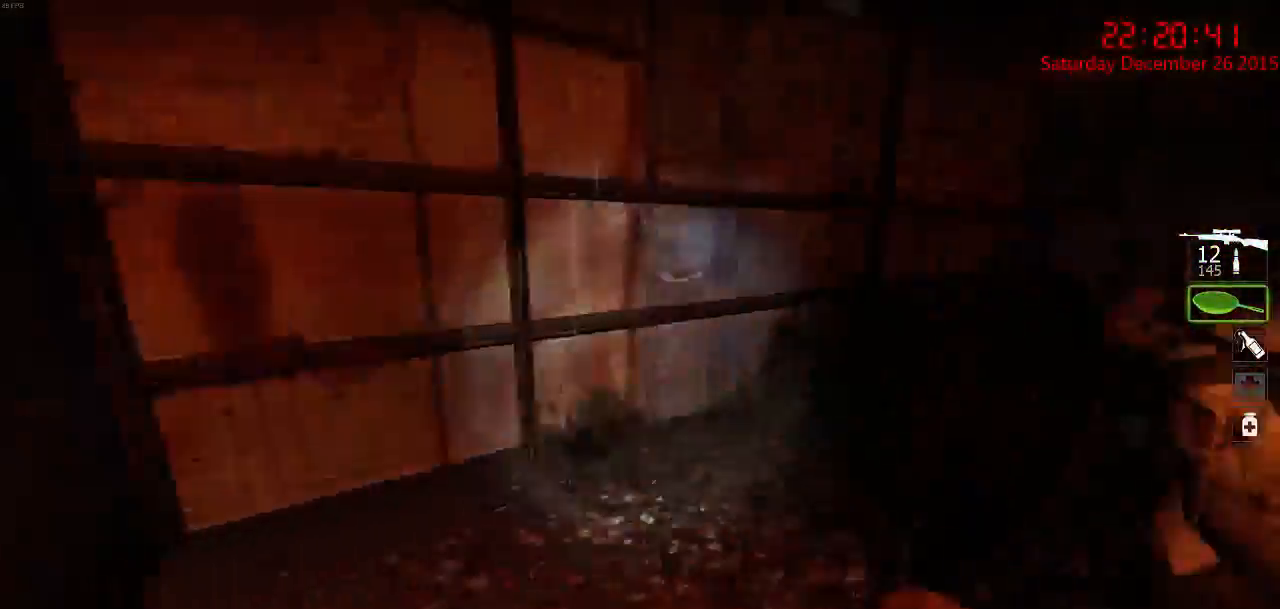
{"keys": [], "mouse": [], "events": [[50, "mouse_right", "up"], [117, "a", "up"], [117, "mouse_right", "down"], [184, "mouse_right", "up"], [217, "w", "down"], [250, "mouse_right", "down"], [350, "mouse_right", "up"], [384, "a", "down"], [484, "a", "up"], [484, "w", "up"]]}
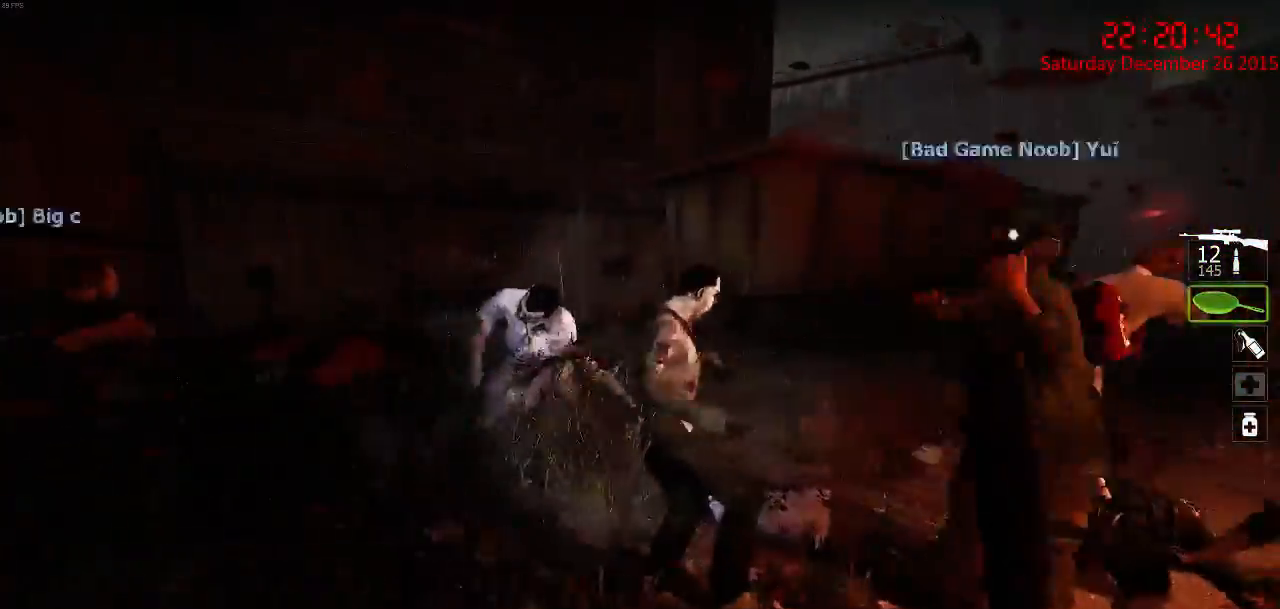
{"keys": ["a", "s"], "mouse": ["left"], "events": [[17, "d", "down"], [84, "w", "down"], [134, "mouse_left", "down"], [167, "d", "up"], [334, "a", "down"], [400, "w", "up"], [467, "s", "down"]]}
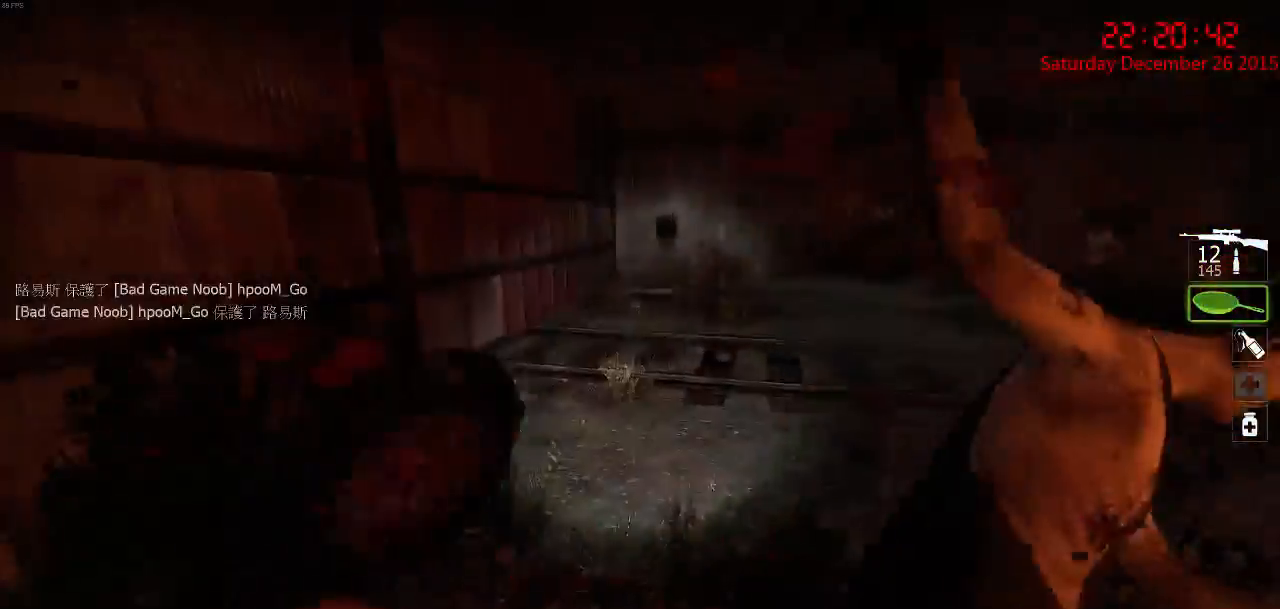
{"keys": ["a", "w"], "mouse": ["right"], "events": [[167, "mouse_left", "up"], [300, "mouse_right", "down"], [300, "s", "up"], [367, "mouse_right", "up"], [450, "mouse_right", "down"], [450, "w", "down"]]}
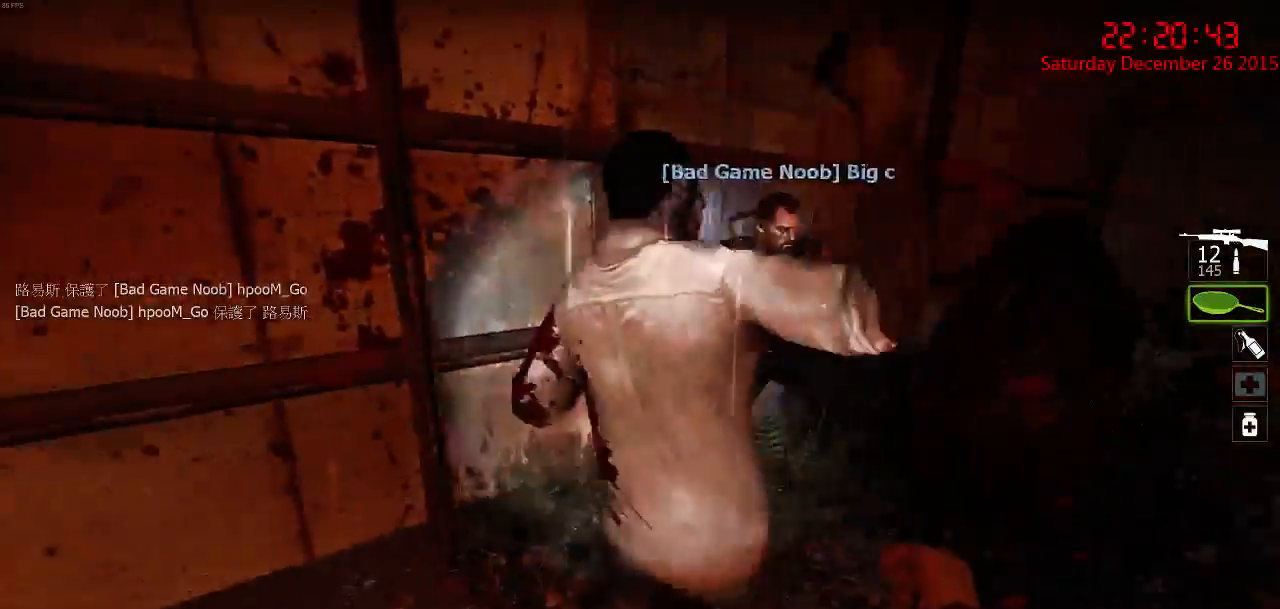
{"keys": [], "mouse": ["left"], "events": [[17, "mouse_right", "up"], [17, "w", "up"], [84, "mouse_right", "down"], [150, "a", "up"], [150, "d", "down"], [150, "mouse_right", "up"], [150, "w", "down"], [250, "d", "up"], [284, "a", "down"], [350, "w", "up"], [450, "mouse_left", "down"], [484, "a", "up"]]}
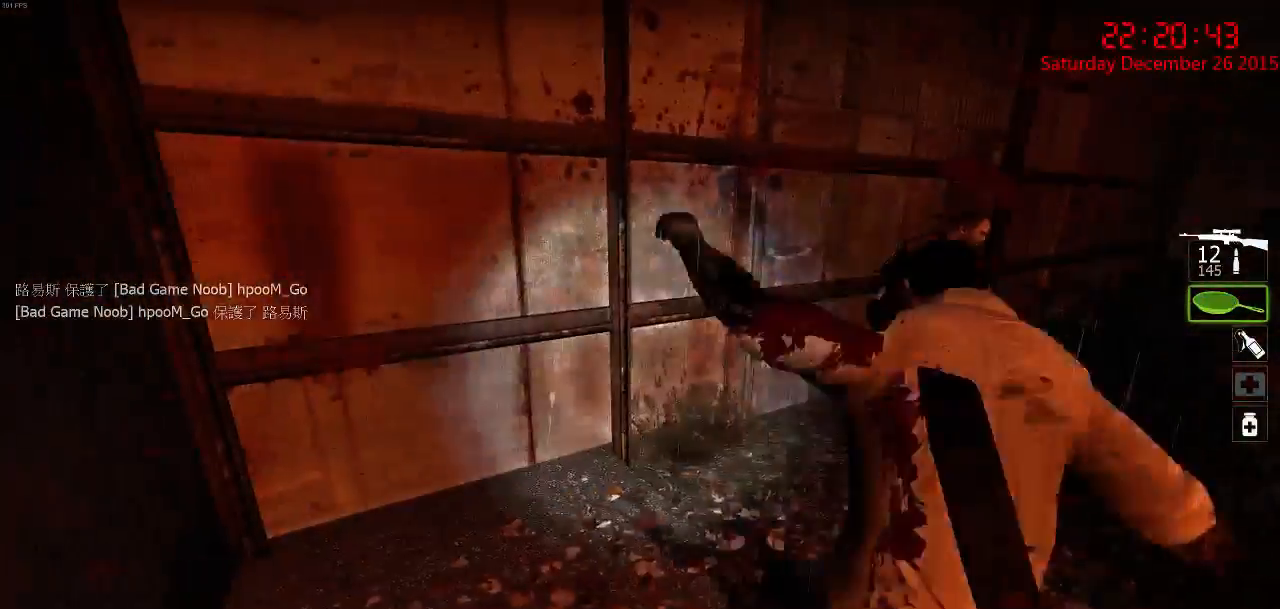
{"keys": [], "mouse": ["left"], "events": [[150, "a", "down"], [184, "a", "up"], [234, "w", "down"], [400, "d", "down"], [467, "w", "up"], [500, "d", "up"]]}
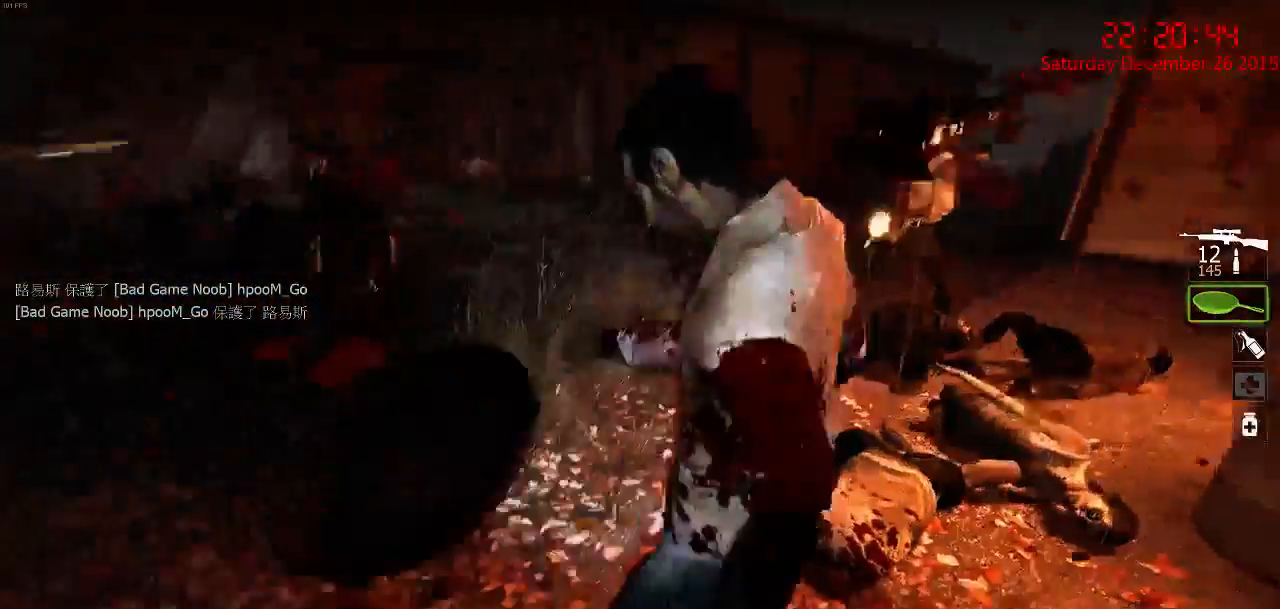
{"keys": ["w"], "mouse": [], "events": [[67, "s", "down"], [134, "a", "down"], [200, "mouse_left", "up"], [234, "a", "up"], [267, "s", "up"], [367, "w", "down"]]}
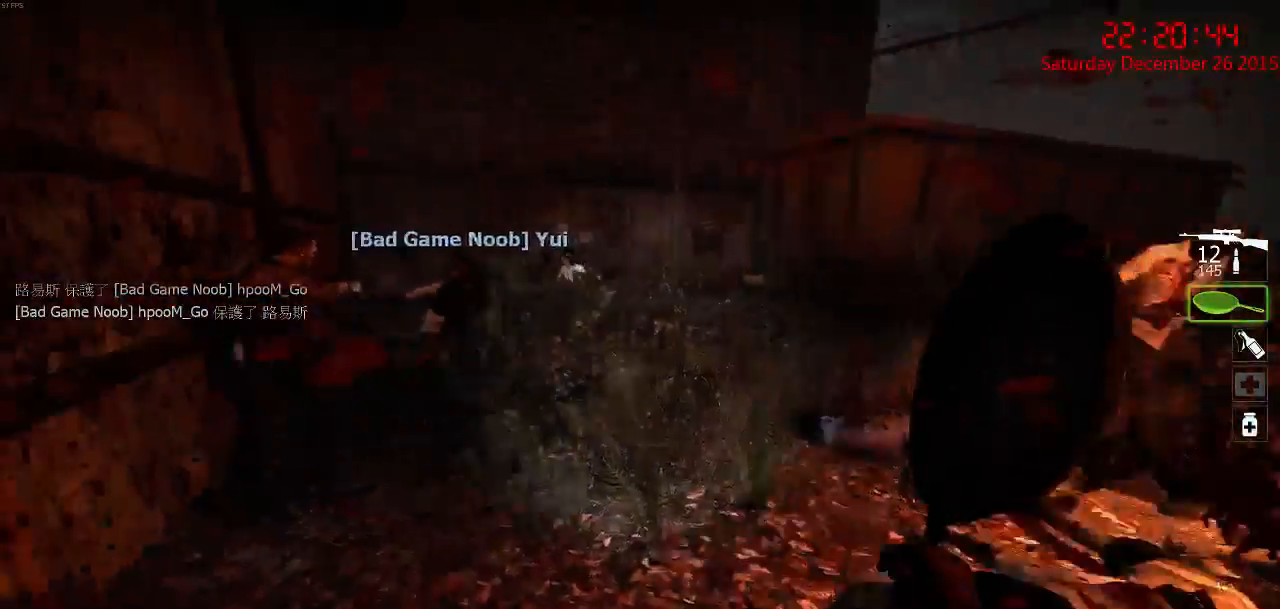
{"keys": ["w"], "mouse": [], "events": [[184, "a", "down"], [350, "a", "up"]]}
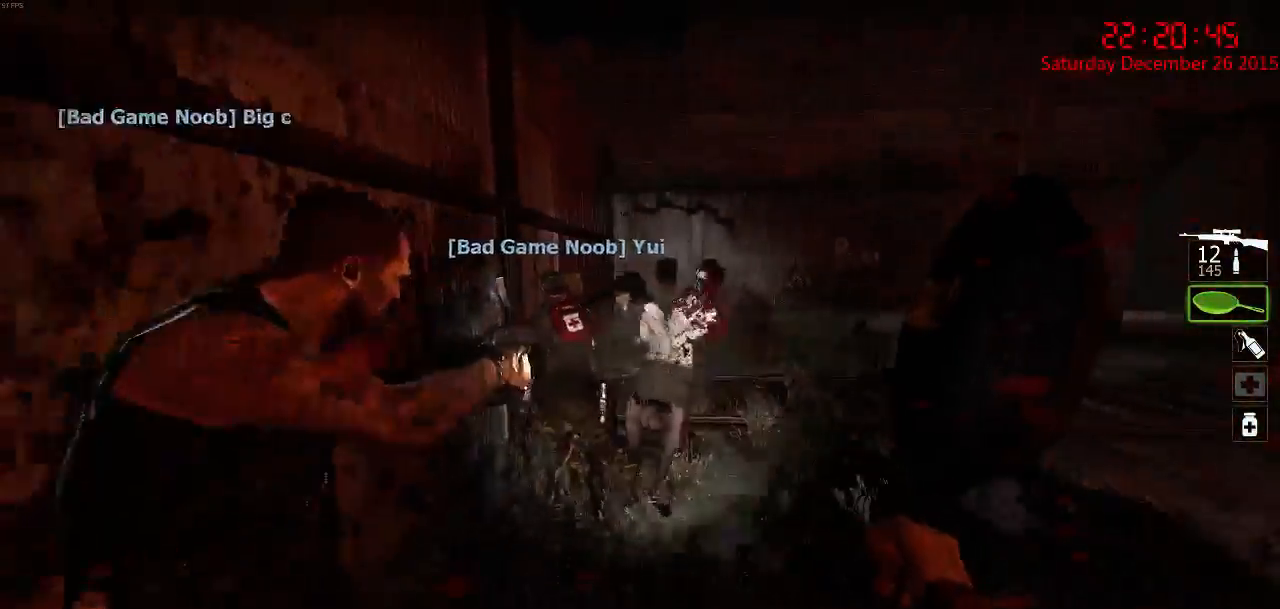
{"keys": ["d", "s"], "mouse": ["left"], "events": [[150, "d", "down"], [150, "mouse_left", "down"], [250, "a", "down"], [284, "a", "up"], [317, "d", "up"], [350, "a", "down"], [400, "w", "up"], [434, "a", "up"], [467, "d", "down"], [500, "s", "down"]]}
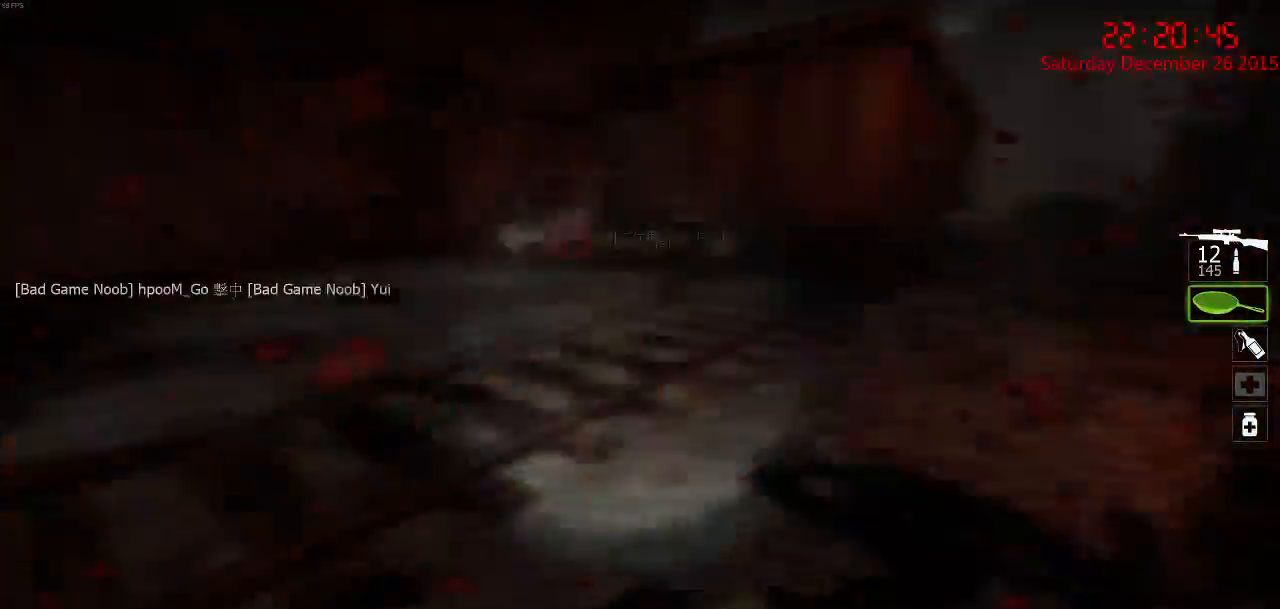
{"keys": ["d", "w"], "mouse": [], "events": [[34, "mouse_left", "up"], [100, "s", "up"], [234, "w", "down"]]}
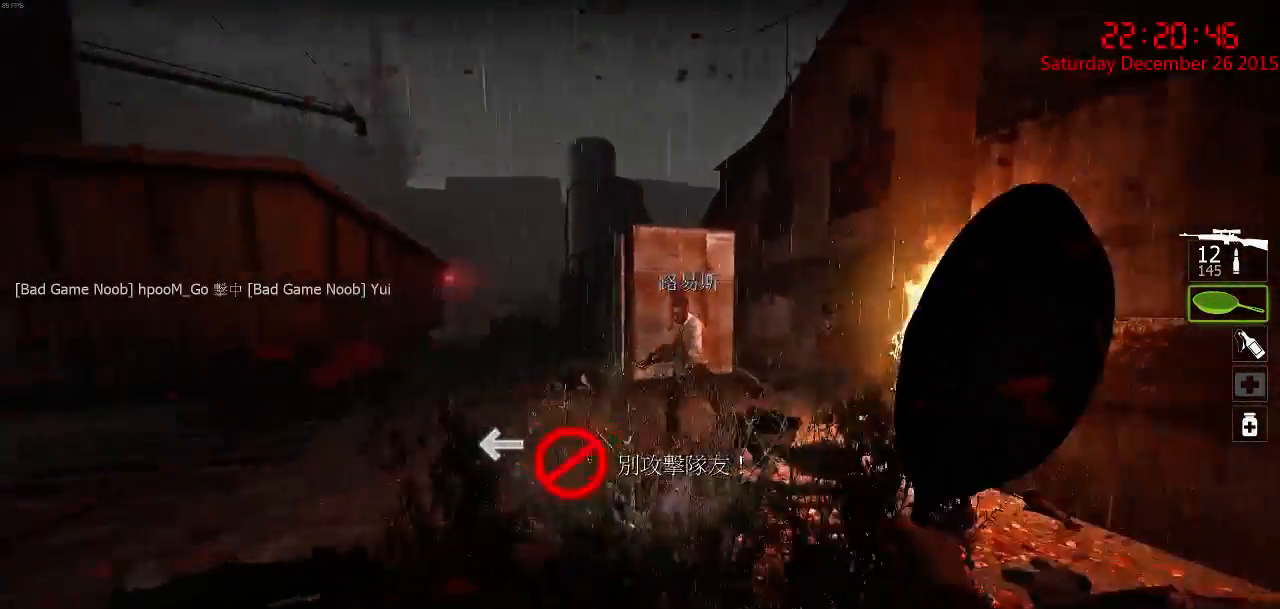
{"keys": ["d"], "mouse": [], "events": [[50, "d", "up"], [217, "d", "down"], [317, "w", "up"]]}
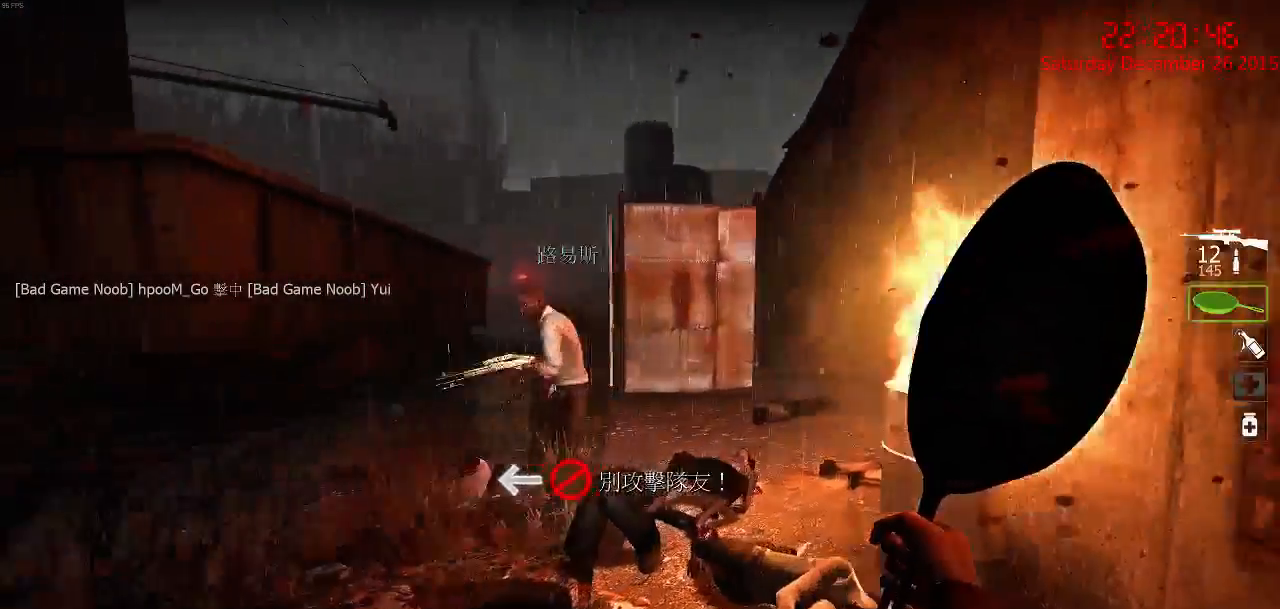
{"keys": ["d"], "mouse": [], "events": [[17, "s", "down"], [84, "s", "up"], [117, "d", "up"], [184, "a", "down"], [400, "a", "up"], [467, "d", "down"]]}
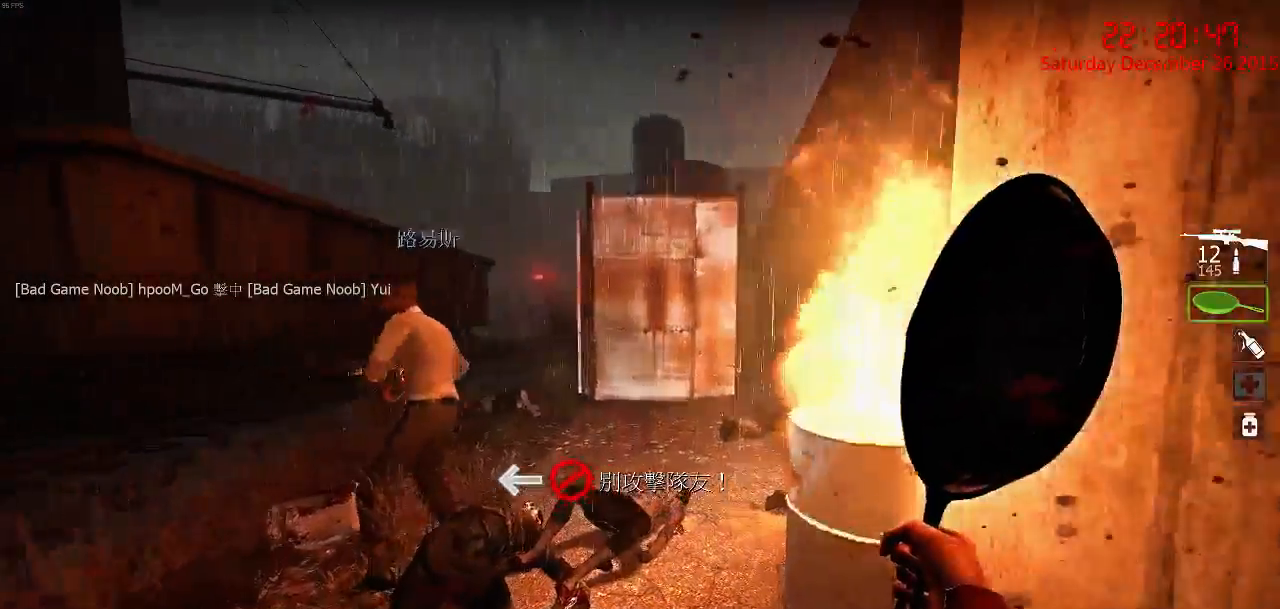
{"keys": ["d"], "mouse": [], "events": [[34, "q", "down"], [67, "d", "up"], [100, "q", "up"], [250, "a", "down"], [467, "d", "down"], [500, "a", "up"]]}
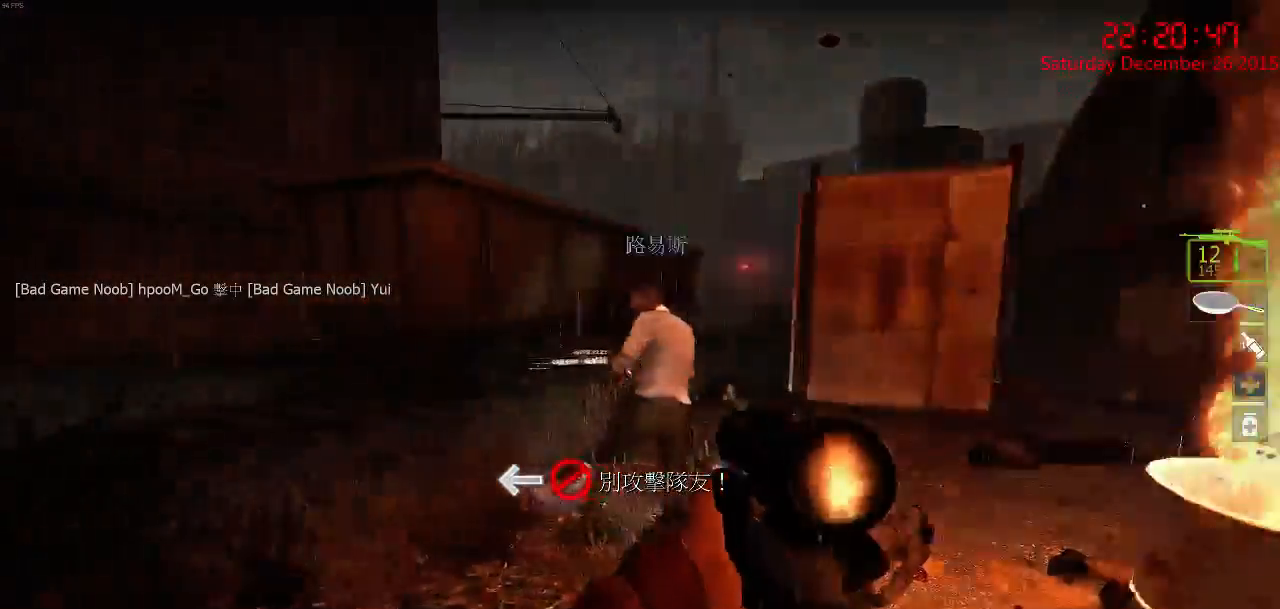
{"keys": ["a"], "mouse": [], "events": [[184, "a", "down"], [184, "d", "up"], [250, "a", "up"], [284, "d", "down"], [450, "d", "up"], [484, "a", "down"]]}
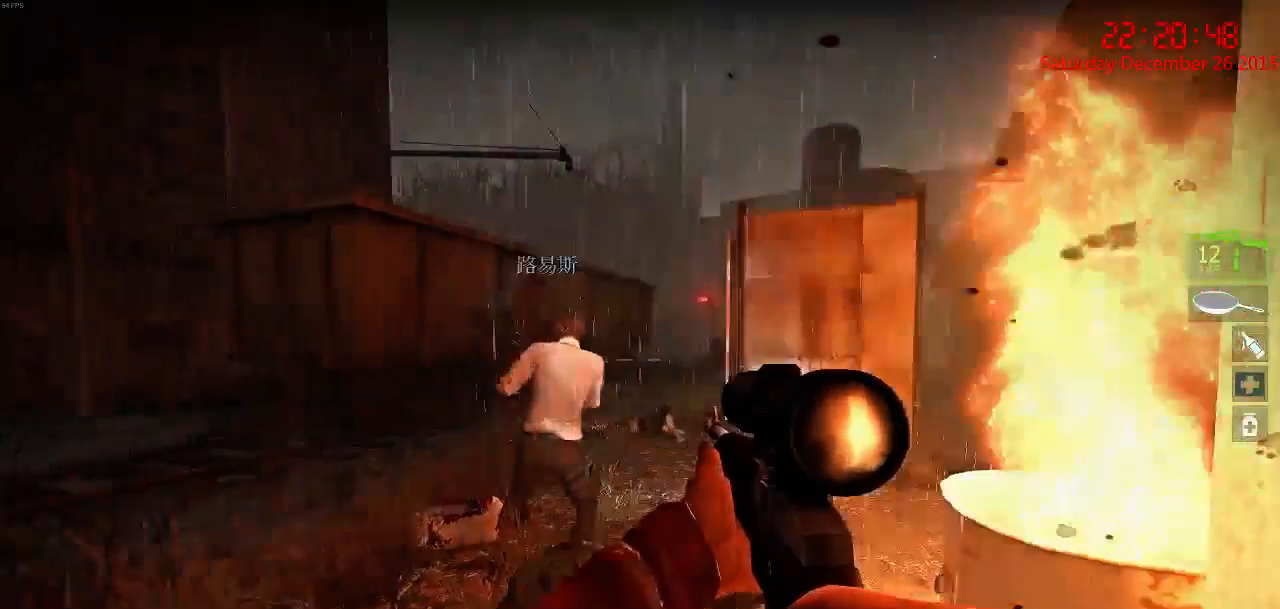
{"keys": [], "mouse": [], "events": [[117, "a", "up"]]}
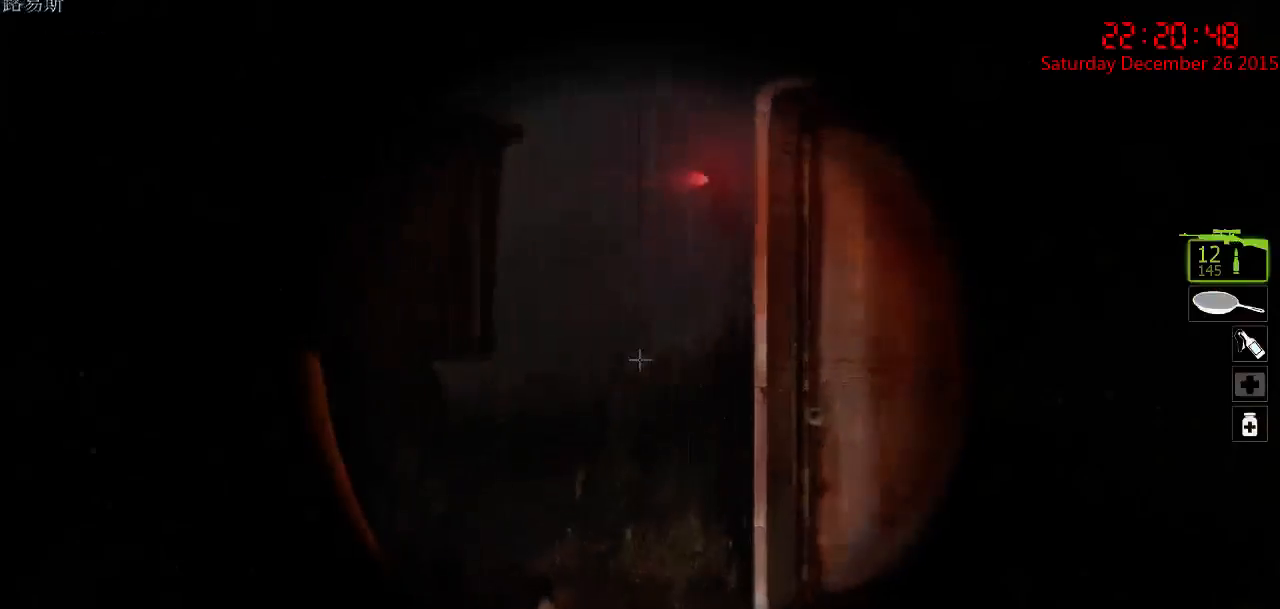
{"keys": ["a"], "mouse": [], "events": [[334, "a", "down"]]}
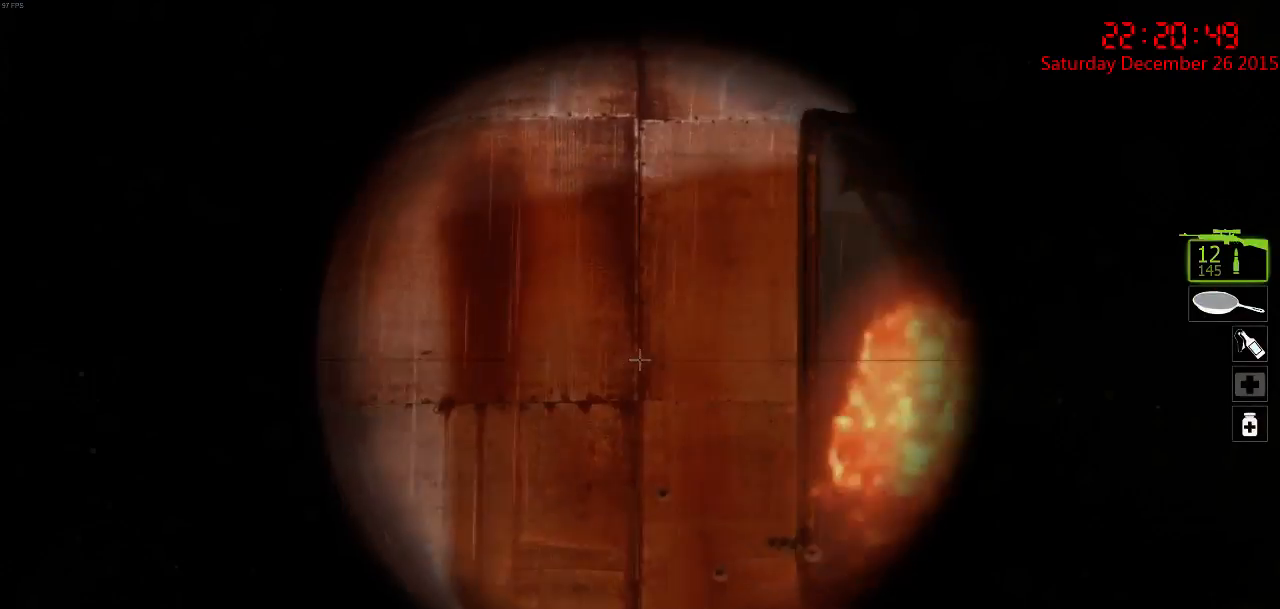
{"keys": [], "mouse": [], "events": [[67, "a", "up"], [134, "d", "down"], [367, "d", "up"]]}
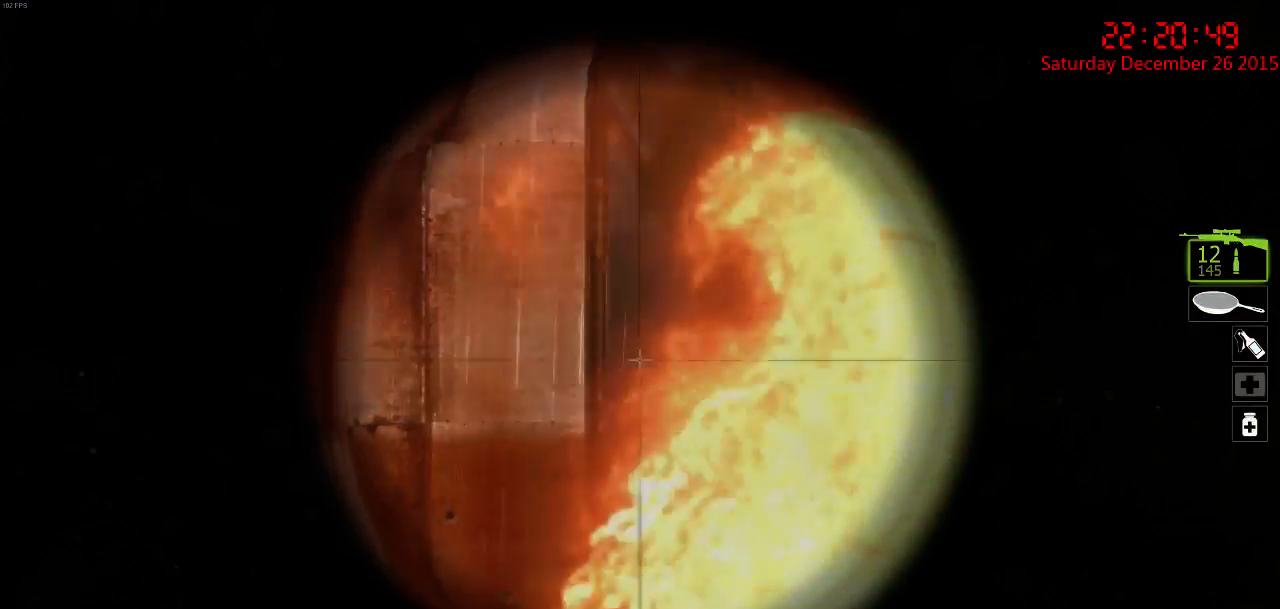
{"keys": ["a"], "mouse": [], "events": [[167, "a", "down"]]}
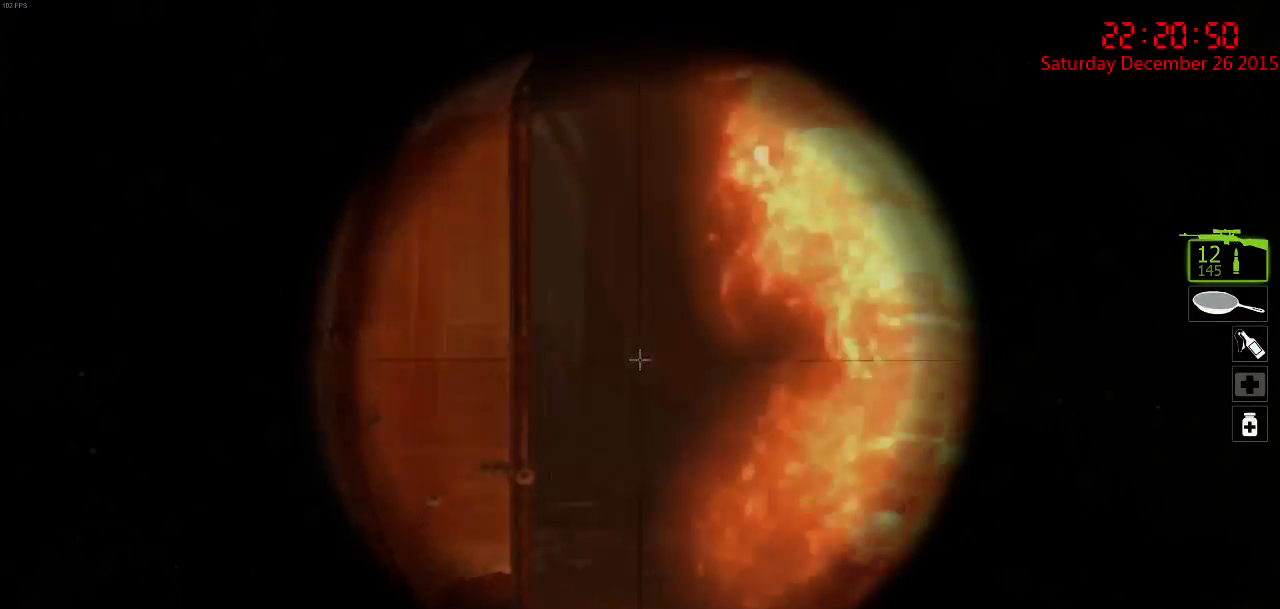
{"keys": ["q"], "mouse": [], "events": [[134, "a", "up"], [300, "d", "down"], [350, "d", "up"], [450, "q", "down"]]}
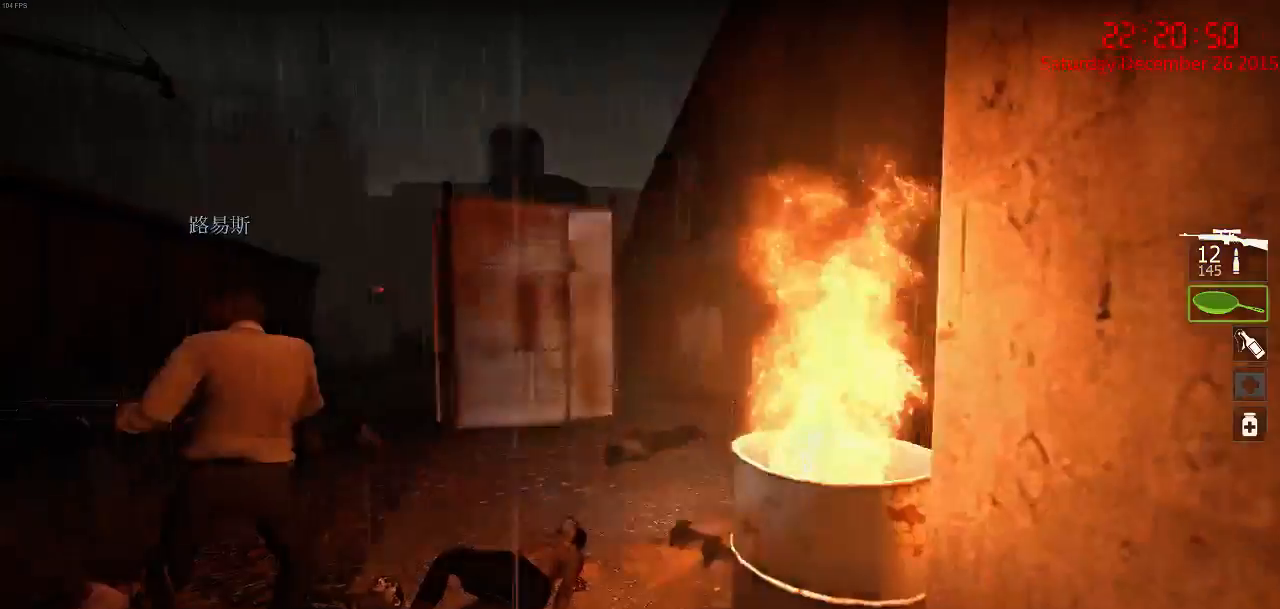
{"keys": ["a"], "mouse": [], "events": [[17, "q", "up"], [150, "a", "down"], [250, "a", "up"], [317, "q", "down"], [400, "q", "up"], [500, "a", "down"]]}
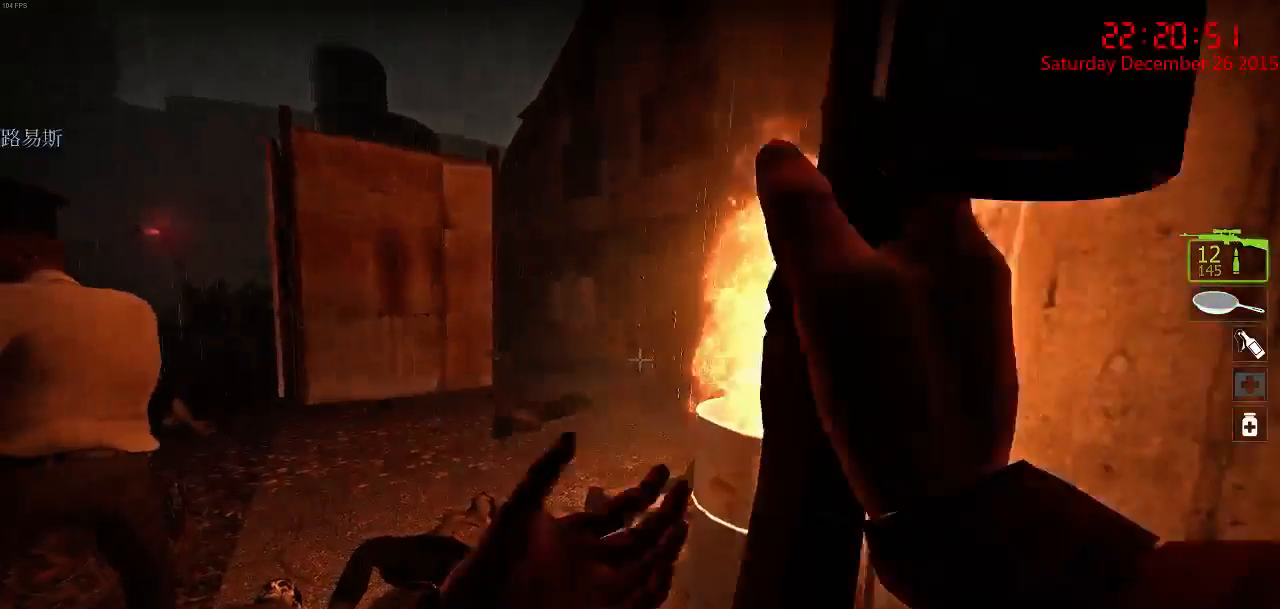
{"keys": [], "mouse": [], "events": [[234, "s", "down"], [367, "s", "up"], [467, "a", "up"]]}
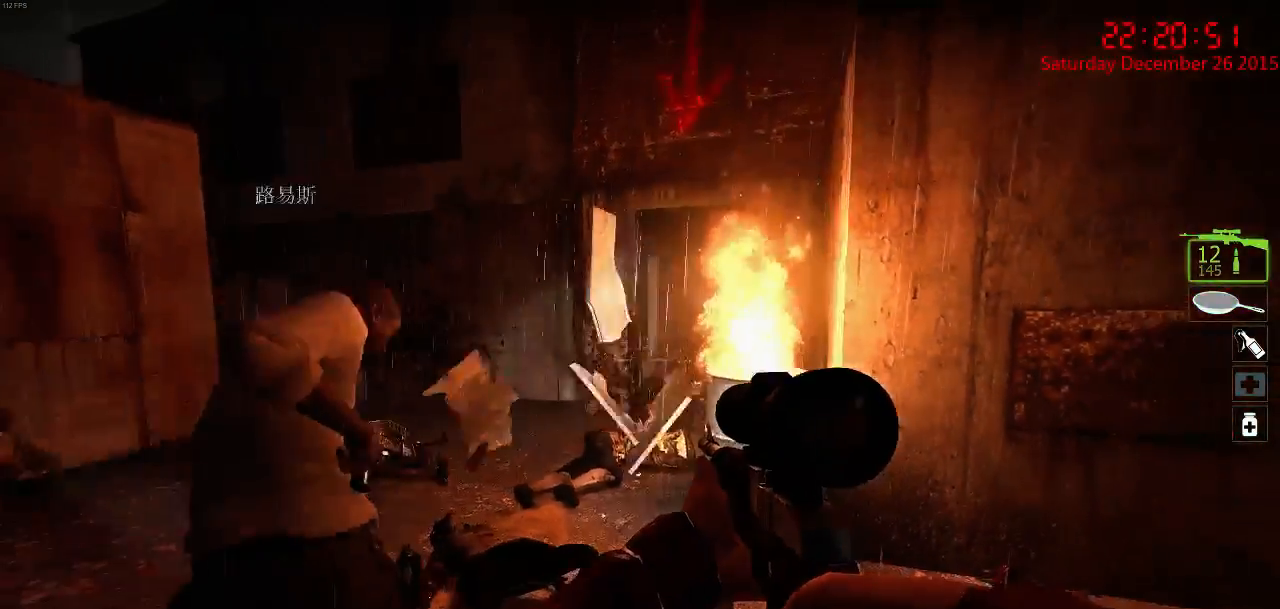
{"keys": [], "mouse": ["left"], "events": [[34, "d", "down"], [134, "d", "up"], [217, "d", "down"], [284, "d", "up"], [350, "a", "down"], [384, "a", "up"], [417, "mouse_left", "down"]]}
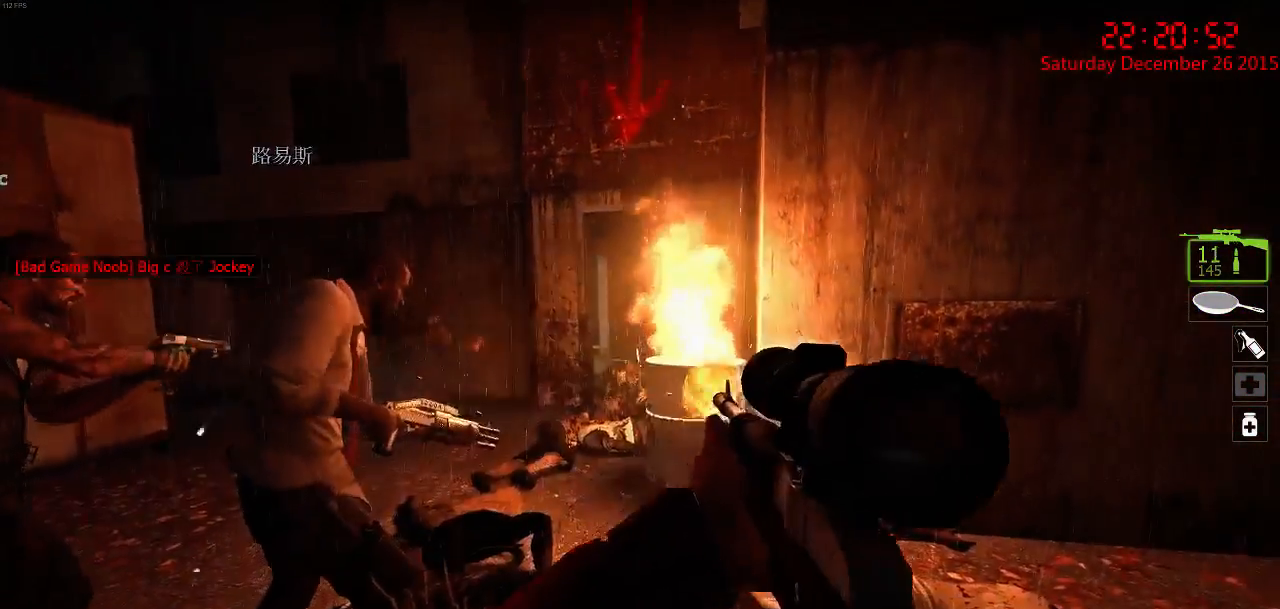
{"keys": ["w"], "mouse": [], "events": [[17, "mouse_left", "up"], [84, "a", "down"], [184, "a", "up"], [217, "d", "down"], [250, "w", "down"], [350, "d", "up"]]}
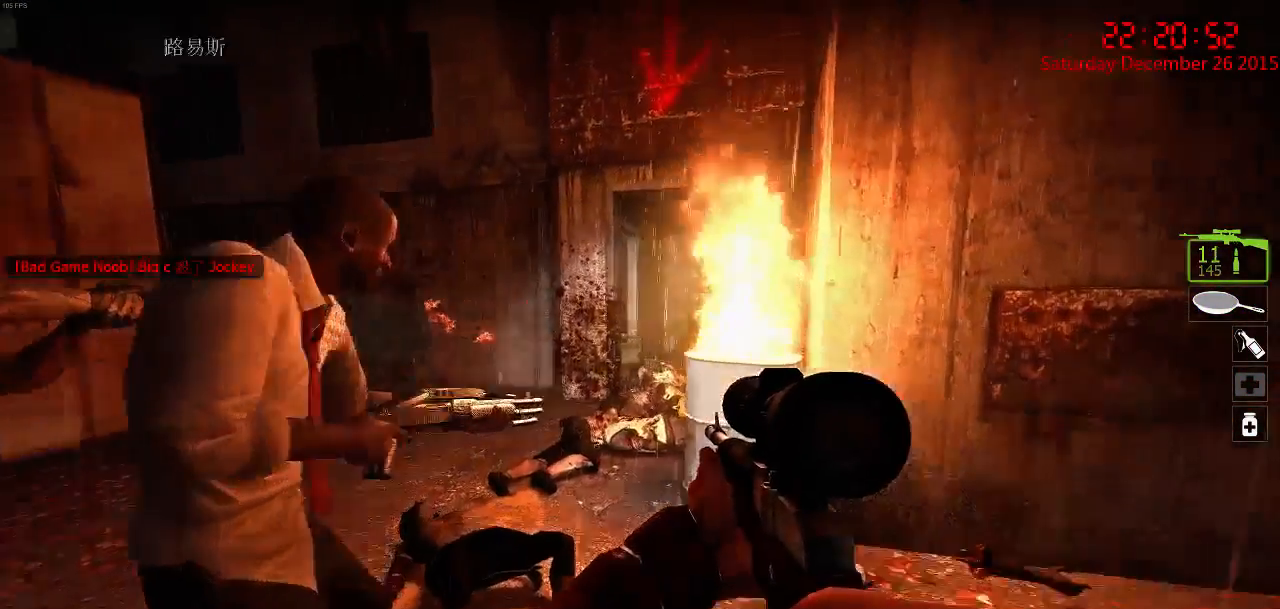
{"keys": ["a"], "mouse": [], "events": [[34, "d", "down"], [167, "d", "up"], [200, "a", "down"], [334, "w", "up"]]}
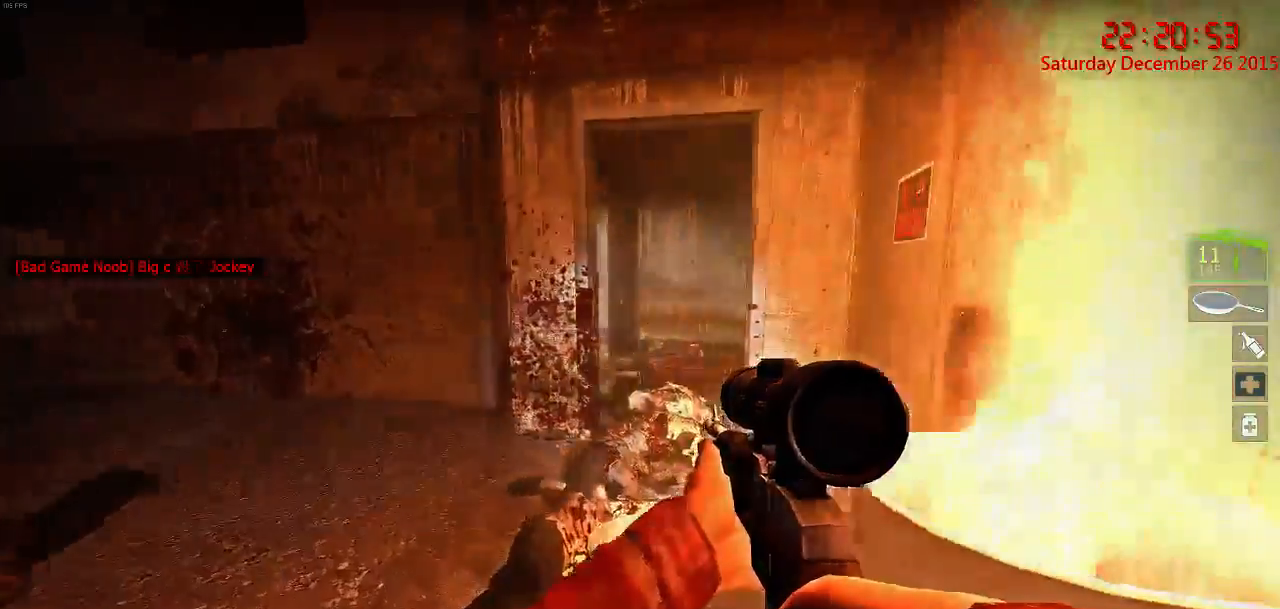
{"keys": ["a", "d"], "mouse": [], "events": [[34, "w", "down"], [67, "a", "up"], [100, "d", "down"], [167, "d", "up"], [250, "d", "down"], [317, "w", "up"], [484, "a", "down"]]}
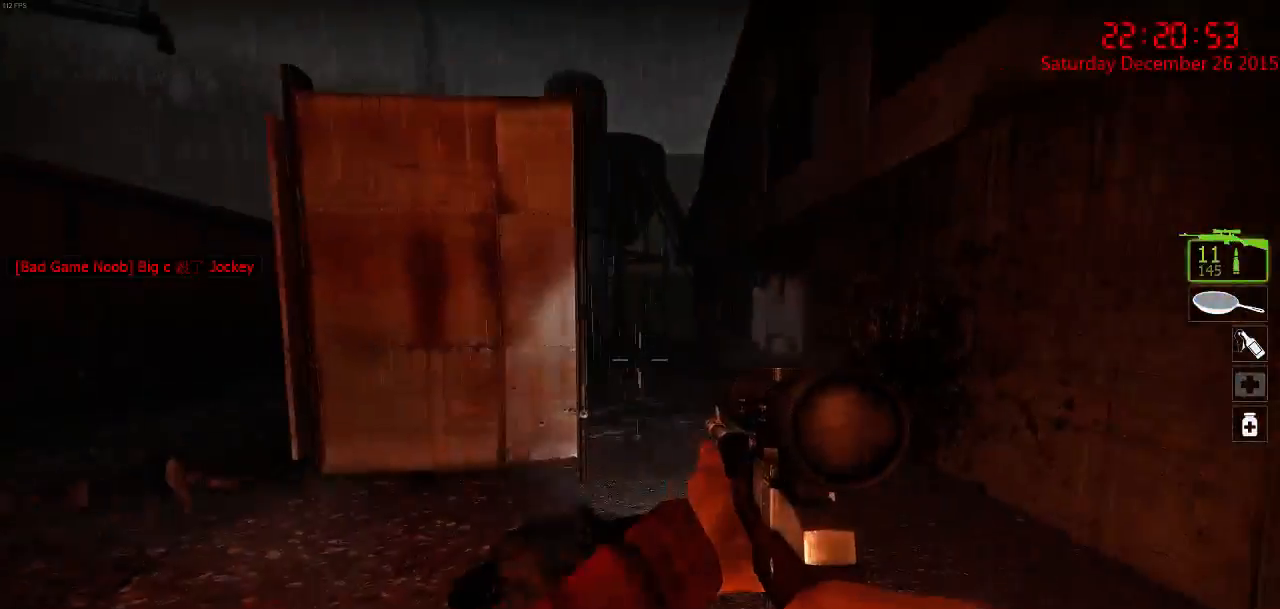
{"keys": ["a"], "mouse": [], "events": [[17, "d", "up"], [84, "a", "up"], [150, "d", "down"], [284, "d", "up"], [500, "a", "down"]]}
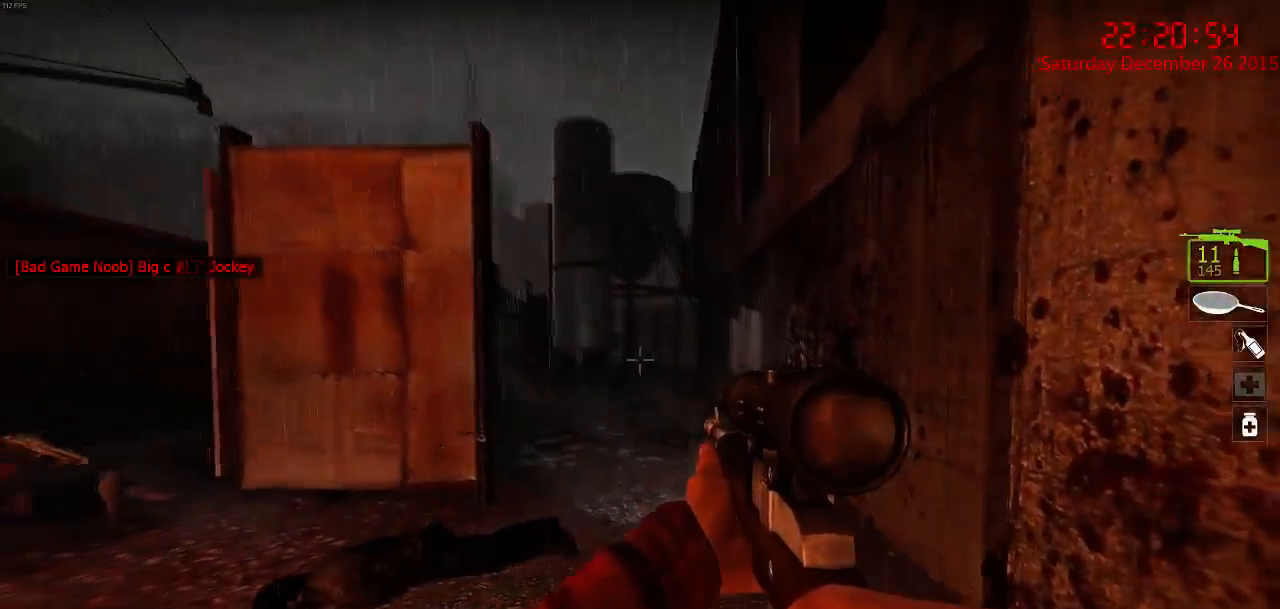
{"keys": ["a", "w"], "mouse": [], "events": [[134, "a", "up"], [167, "d", "down"], [350, "a", "down"], [350, "d", "up"], [367, "w", "down"]]}